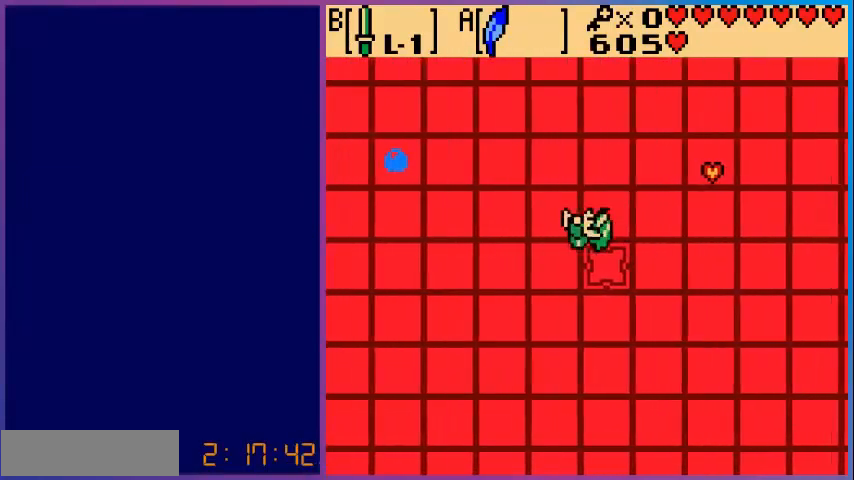
Gameplay with a controller (Nintendo layout); each line is a JSON object with the inputs held at the frame after it. "events" lists button and stick changes between this image and that frame as [ms after this image, input, new state], when the widget could be followed in between. Not read: L3 R3.
{"buttons": ["DPAD_UP", "DPAD_LEFT"], "events": [[280, "DPAD_UP", "down"]]}
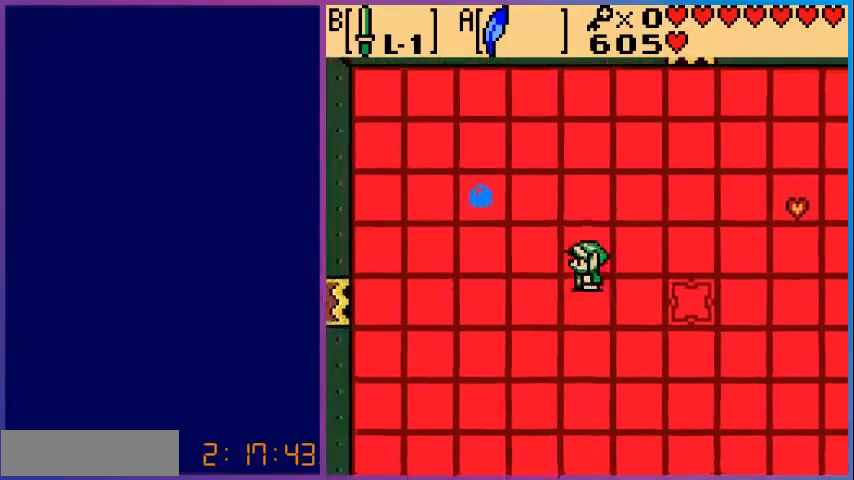
{"buttons": ["DPAD_RIGHT"], "events": [[280, "B", "down"], [280, "DPAD_UP", "up"], [320, "DPAD_LEFT", "up"], [440, "B", "up"], [480, "DPAD_RIGHT", "down"]]}
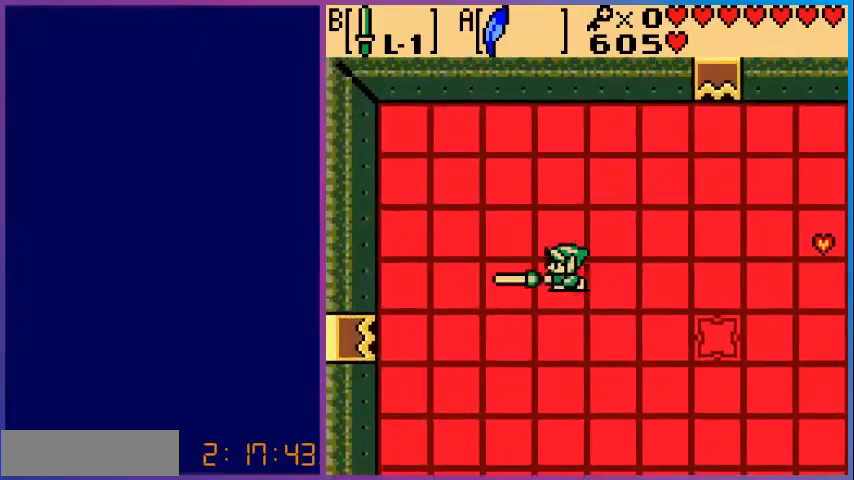
{"buttons": ["DPAD_DOWN", "DPAD_RIGHT"], "events": [[440, "DPAD_DOWN", "down"]]}
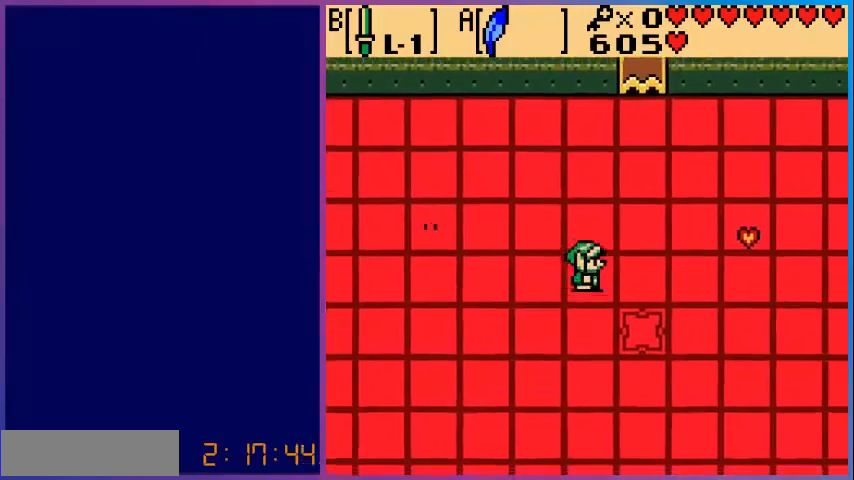
{"buttons": ["DPAD_RIGHT"], "events": [[80, "DPAD_RIGHT", "up"], [240, "DPAD_DOWN", "up"], [240, "DPAD_RIGHT", "down"]]}
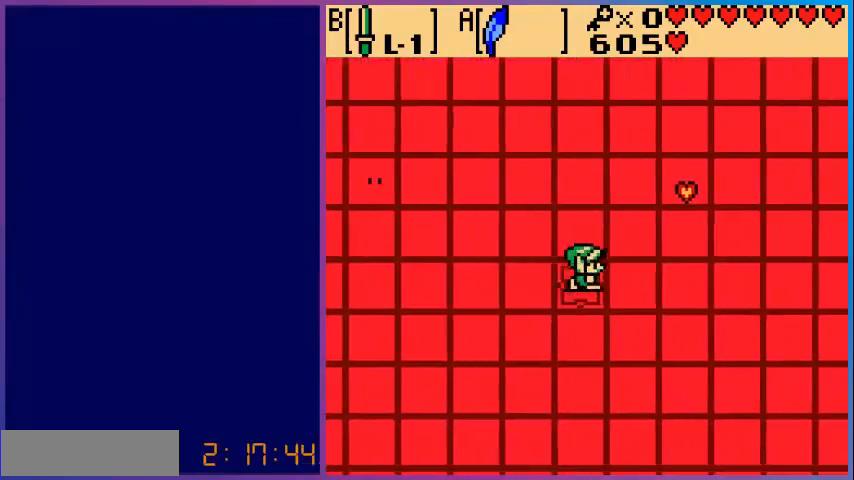
{"buttons": ["A", "DPAD_LEFT"], "events": [[240, "DPAD_RIGHT", "up"], [320, "DPAD_LEFT", "down"], [360, "A", "down"]]}
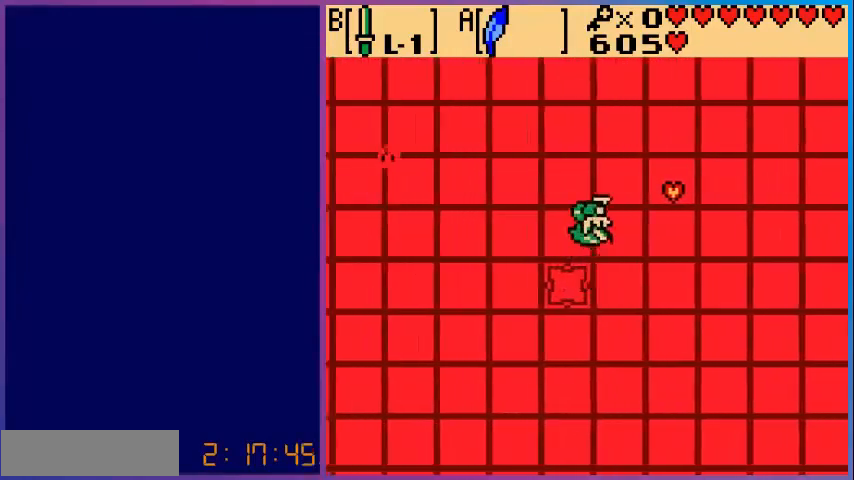
{"buttons": ["DPAD_LEFT"], "events": [[40, "A", "up"]]}
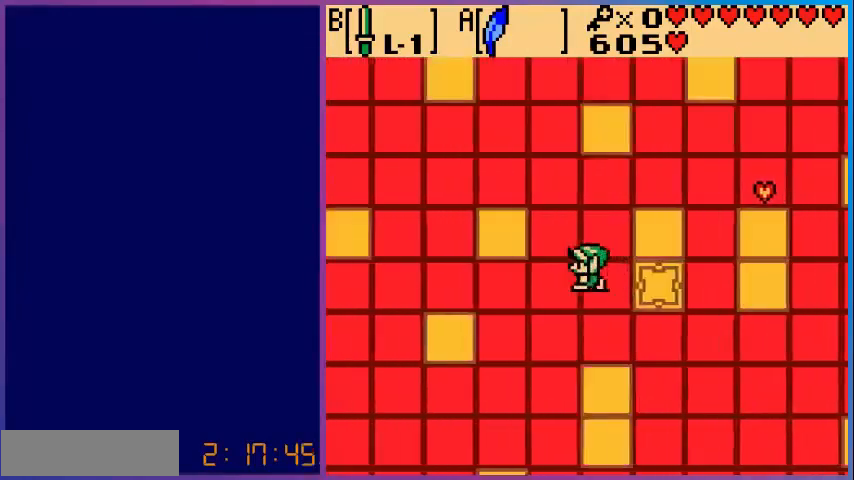
{"buttons": [], "events": [[240, "DPAD_LEFT", "up"], [240, "DPAD_UP", "down"], [400, "B", "down"], [400, "DPAD_UP", "up"], [520, "B", "up"]]}
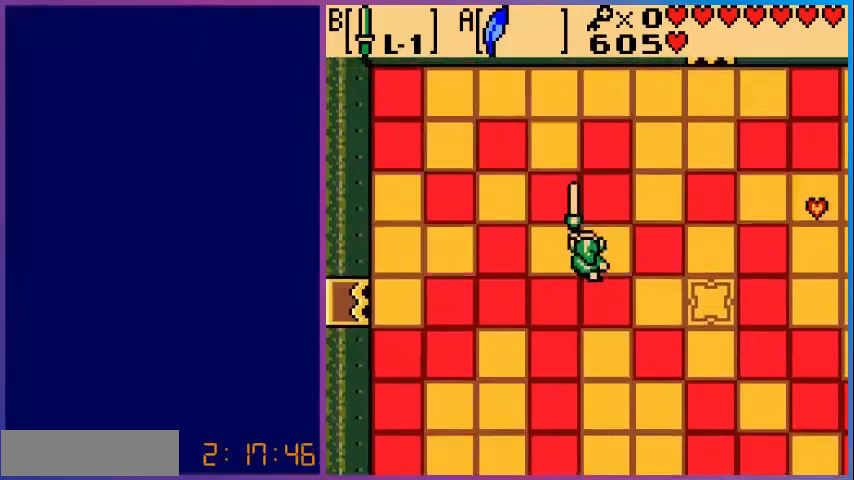
{"buttons": [], "events": [[120, "B", "down"], [280, "B", "up"], [360, "B", "down"], [480, "B", "up"]]}
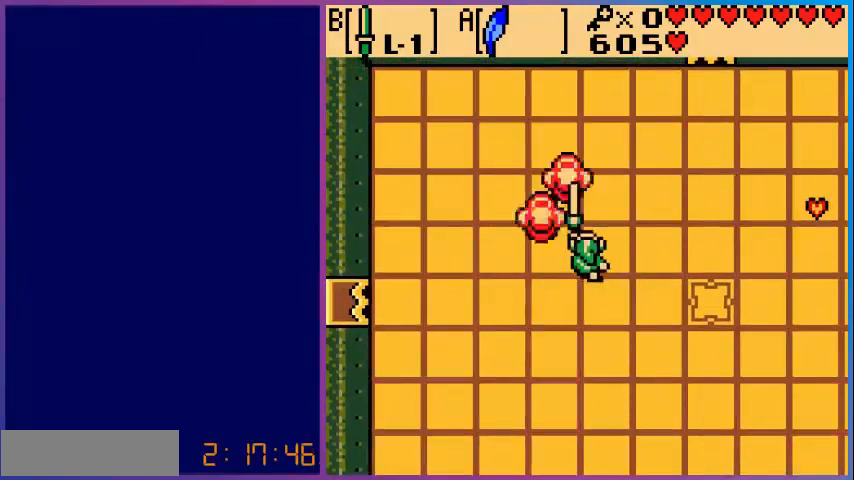
{"buttons": ["DPAD_LEFT"], "events": [[40, "B", "down"], [200, "B", "up"], [320, "DPAD_LEFT", "down"]]}
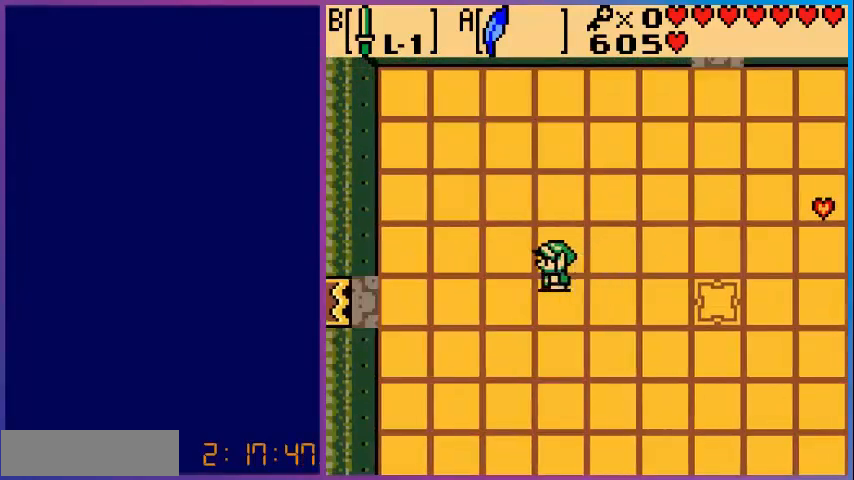
{"buttons": ["DPAD_LEFT"], "events": []}
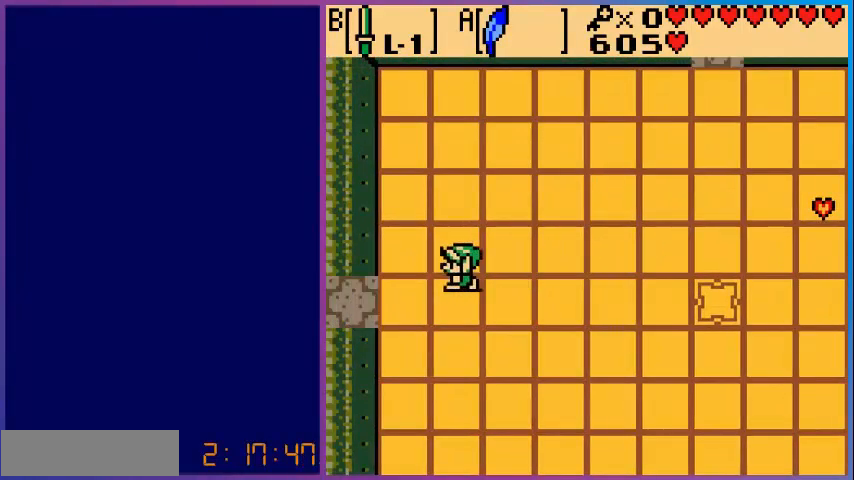
{"buttons": ["DPAD_LEFT"], "events": []}
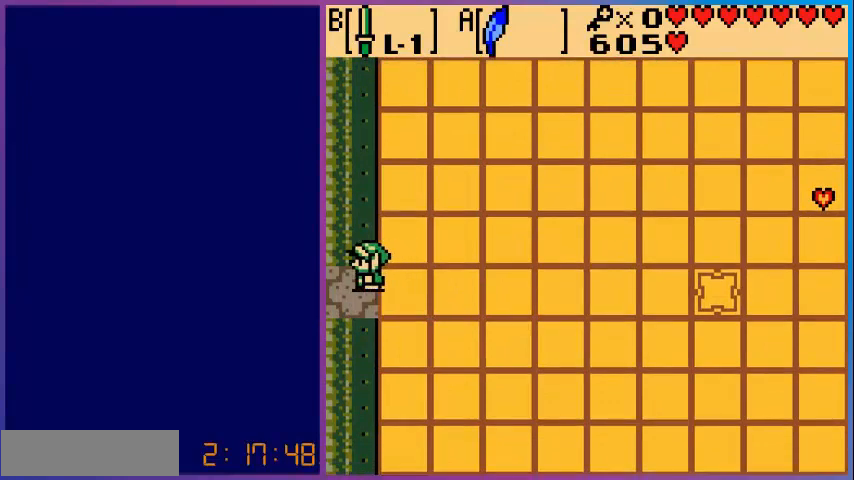
{"buttons": [], "events": [[440, "DPAD_LEFT", "up"]]}
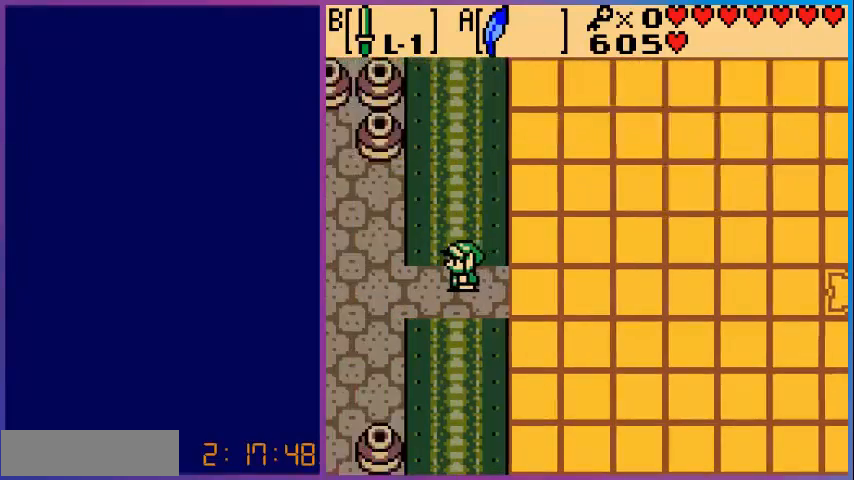
{"buttons": ["DPAD_LEFT"], "events": [[400, "DPAD_LEFT", "down"]]}
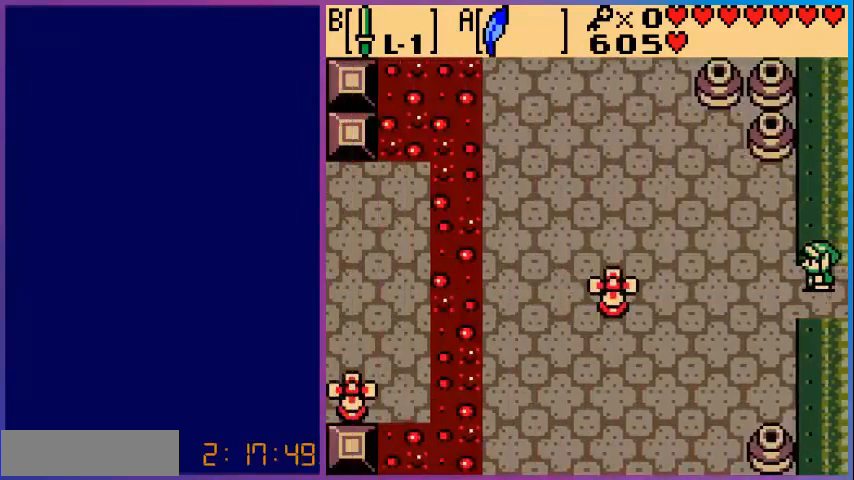
{"buttons": ["DPAD_UP", "DPAD_LEFT"], "events": [[320, "DPAD_UP", "down"]]}
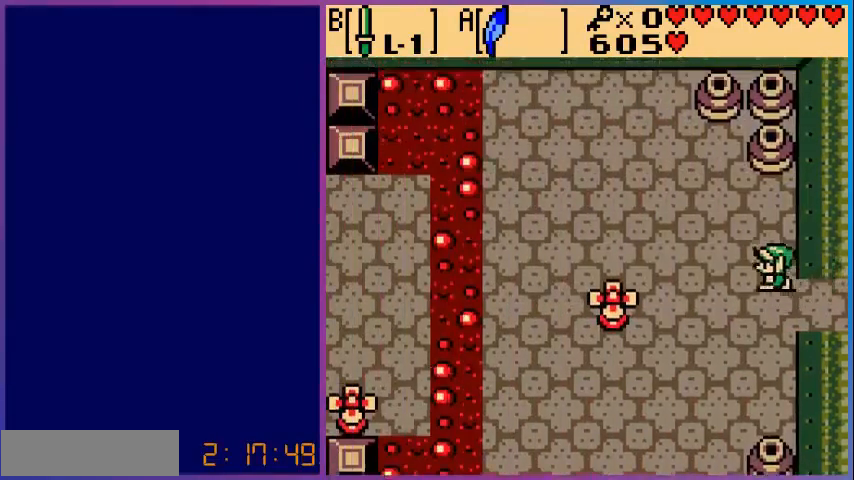
{"buttons": ["DPAD_LEFT"], "events": [[160, "DPAD_UP", "up"], [200, "DPAD_DOWN", "down"], [200, "DPAD_LEFT", "up"], [400, "DPAD_LEFT", "down"], [480, "DPAD_DOWN", "up"]]}
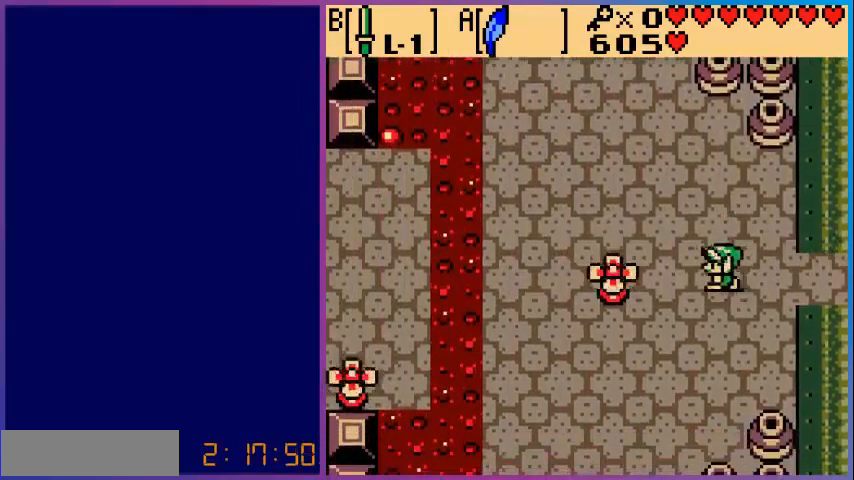
{"buttons": ["DPAD_DOWN"], "events": [[200, "B", "down"], [320, "B", "up"], [400, "DPAD_DOWN", "down"], [400, "DPAD_LEFT", "up"]]}
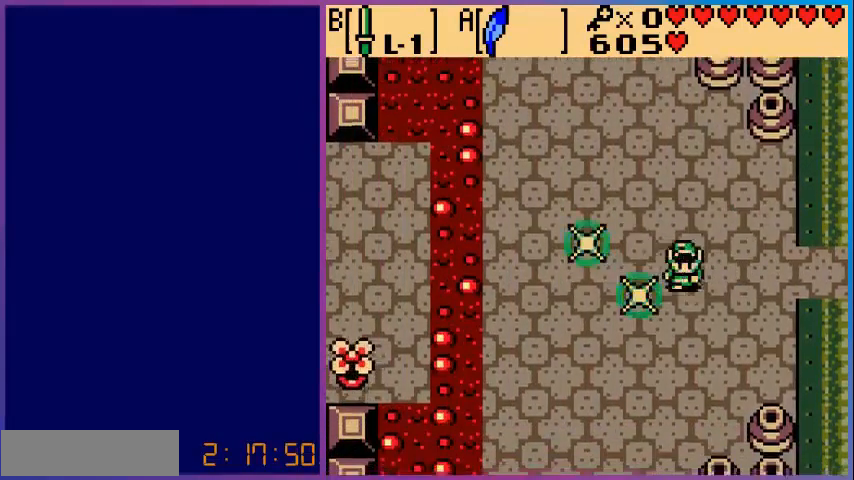
{"buttons": ["DPAD_LEFT"], "events": [[80, "DPAD_LEFT", "down"], [200, "DPAD_DOWN", "up"]]}
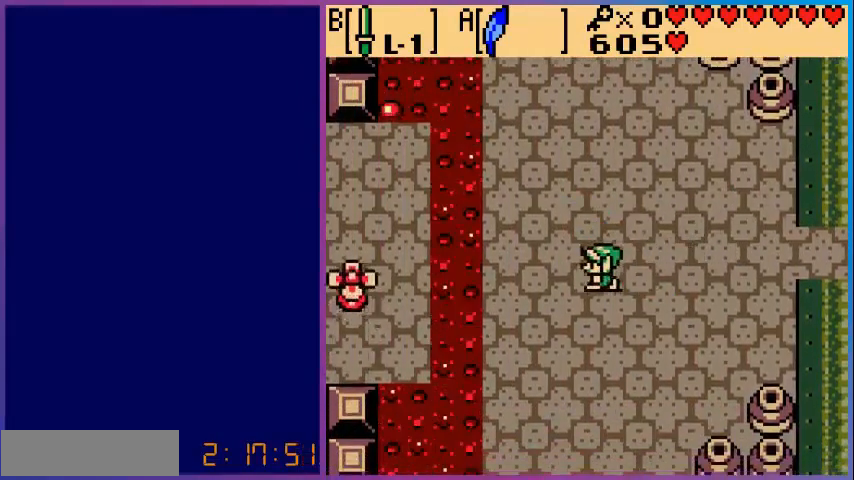
{"buttons": ["DPAD_LEFT"], "events": [[120, "DPAD_DOWN", "down"], [400, "DPAD_DOWN", "up"]]}
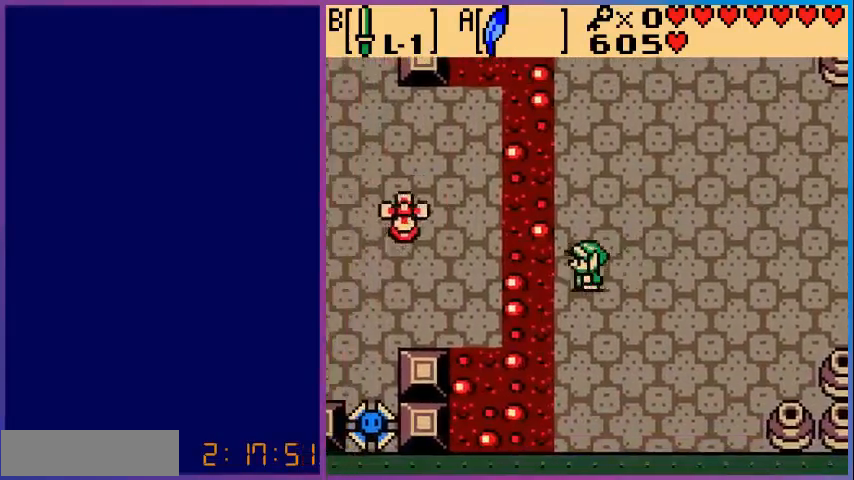
{"buttons": ["DPAD_LEFT"], "events": [[80, "A", "down"], [400, "A", "up"]]}
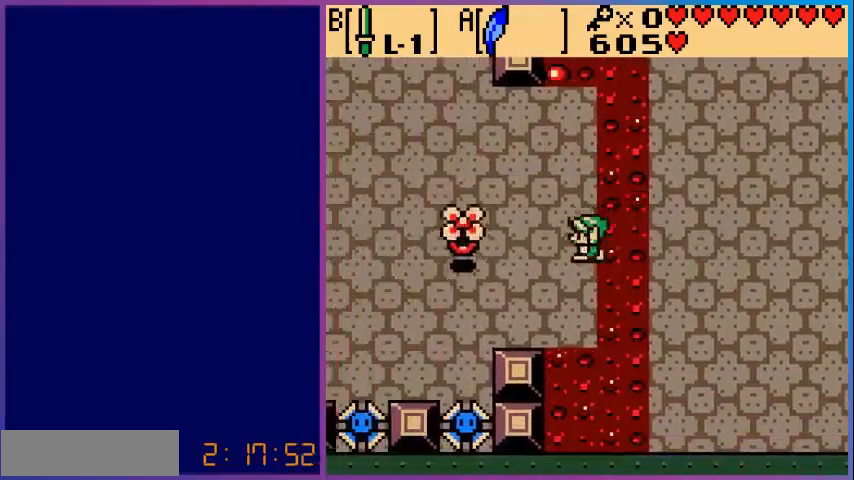
{"buttons": [], "events": [[280, "B", "down"], [280, "DPAD_LEFT", "up"], [480, "B", "up"]]}
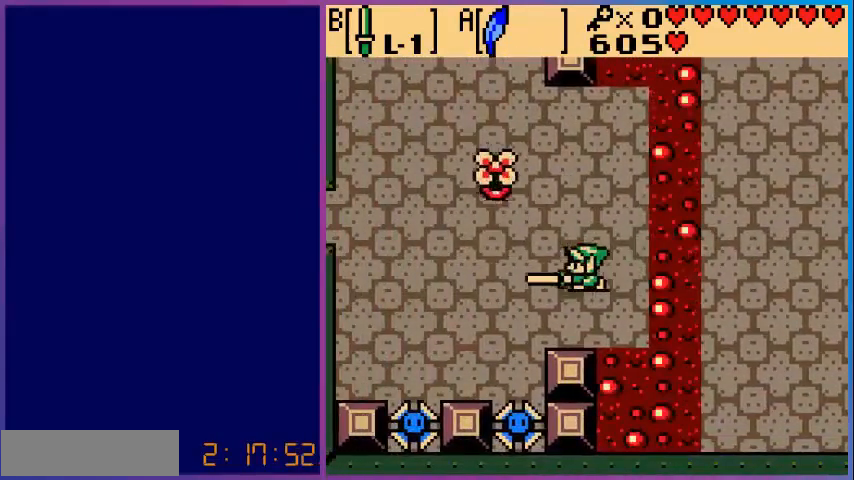
{"buttons": ["A", "DPAD_LEFT"], "events": [[240, "DPAD_LEFT", "down"], [360, "A", "down"]]}
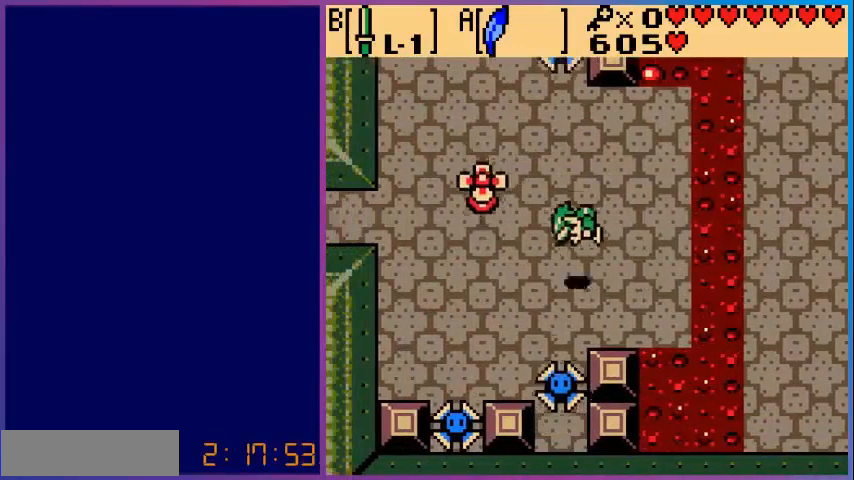
{"buttons": ["B"], "events": [[80, "A", "up"], [240, "DPAD_LEFT", "up"], [280, "B", "down"], [400, "B", "up"], [480, "B", "down"]]}
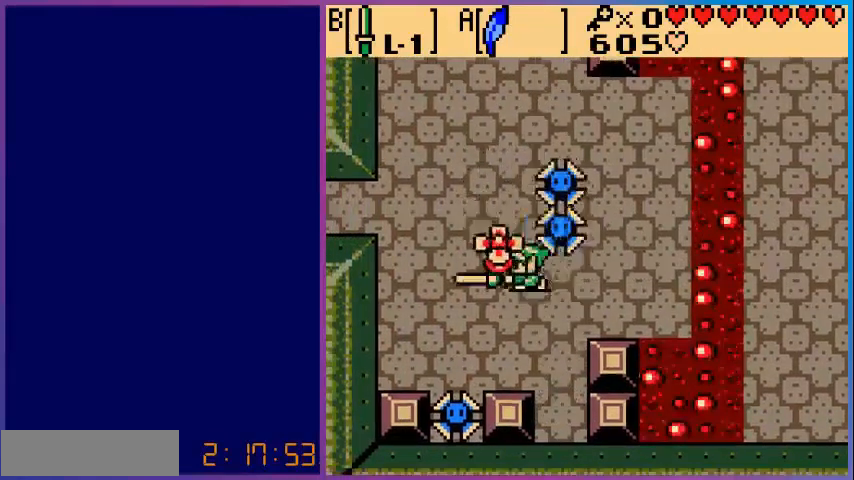
{"buttons": ["A", "DPAD_LEFT"], "events": [[120, "B", "up"], [200, "DPAD_LEFT", "down"], [360, "A", "down"]]}
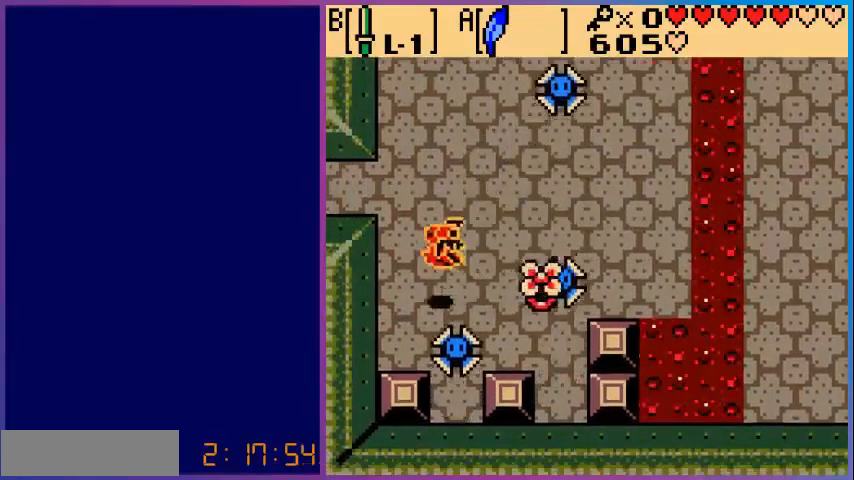
{"buttons": ["DPAD_UP"], "events": [[240, "A", "up"], [360, "DPAD_UP", "down"], [440, "DPAD_LEFT", "up"]]}
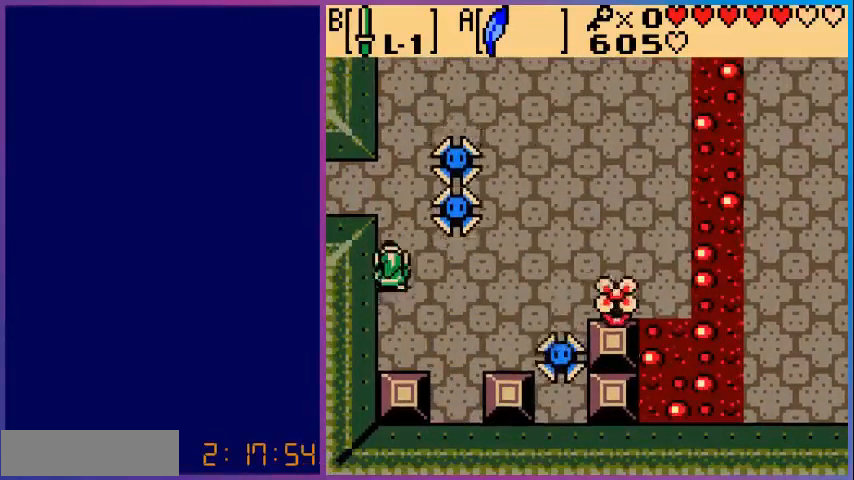
{"buttons": ["DPAD_LEFT"], "events": [[440, "DPAD_LEFT", "down"], [440, "DPAD_UP", "up"]]}
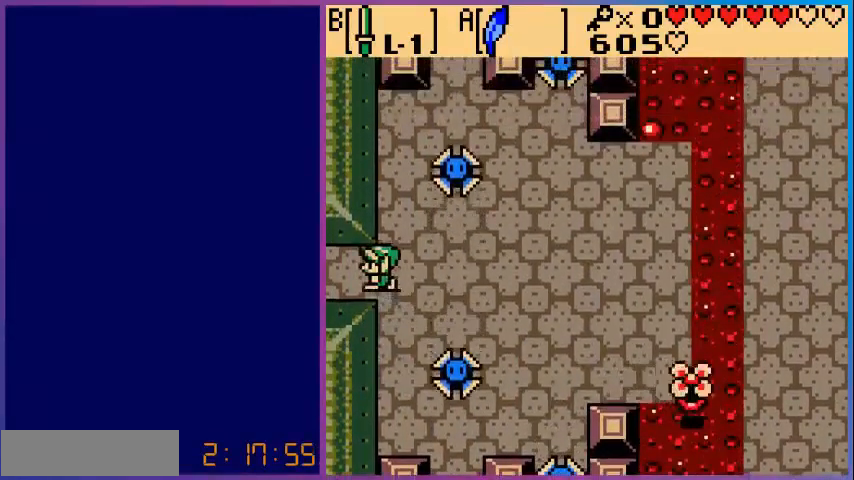
{"buttons": [], "events": [[480, "DPAD_LEFT", "up"]]}
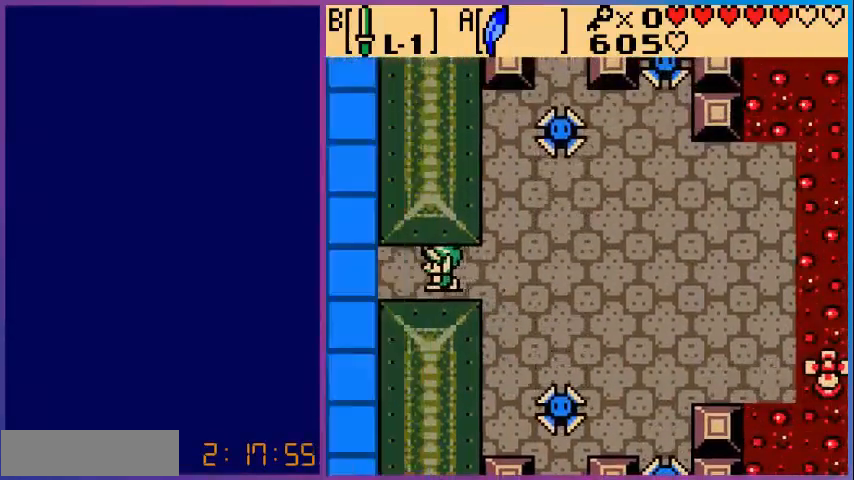
{"buttons": [], "events": []}
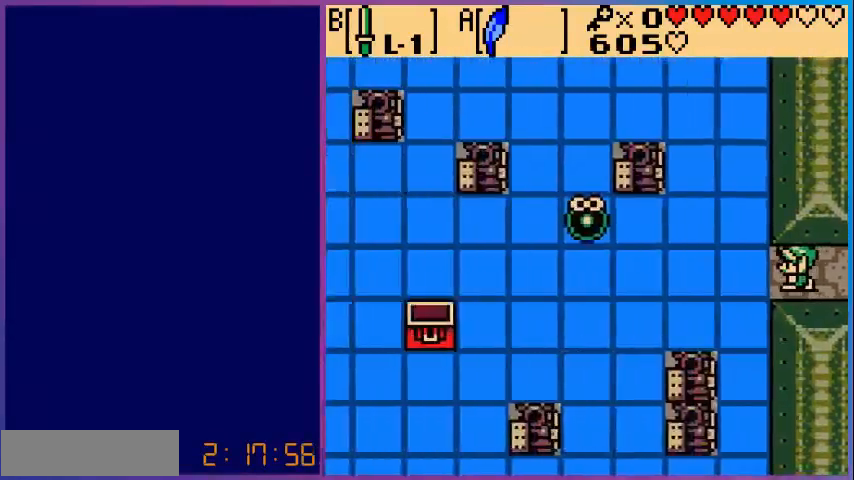
{"buttons": ["DPAD_LEFT"], "events": [[120, "DPAD_LEFT", "down"], [280, "DPAD_UP", "down"], [440, "DPAD_UP", "up"]]}
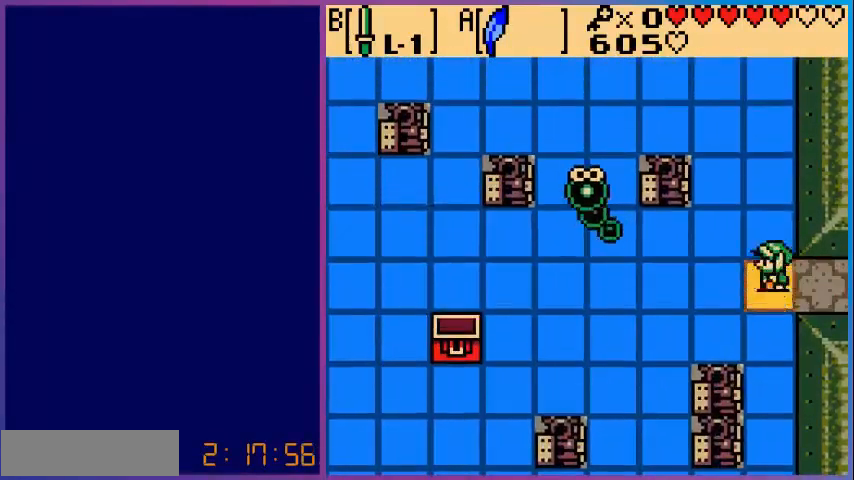
{"buttons": ["DPAD_LEFT"], "events": [[240, "DPAD_LEFT", "up"], [240, "DPAD_UP", "down"], [440, "DPAD_LEFT", "down"], [480, "DPAD_UP", "up"]]}